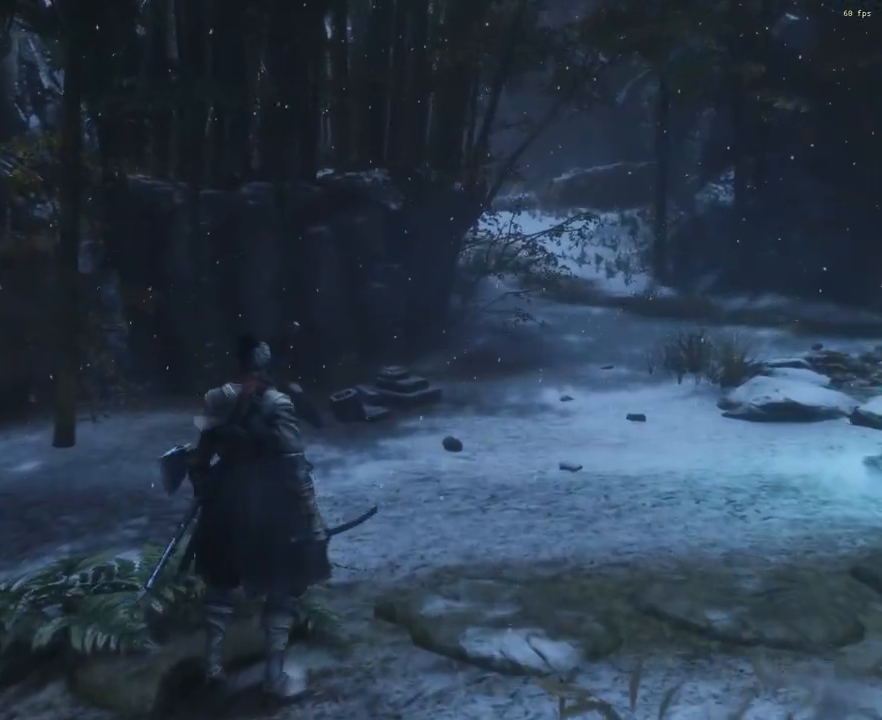
Gameplay with a controller (PlayStation layout); each line is a JSON object with the inputs held at the frame after it. "events" lists button and stick changes between this image and that frame as [ms after this image, input, new state], when the widget could be followed in between.
{"buttons": ["TOUCHPAD"], "left_stick": "center", "right_stick": "center", "events": [[450, "TOUCHPAD", "down"]]}
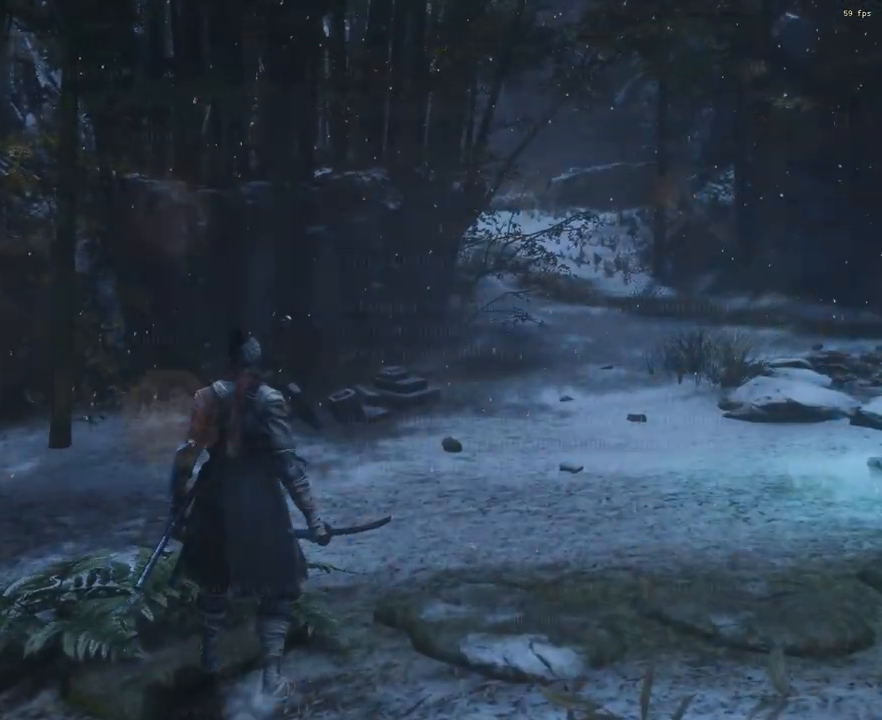
{"buttons": ["DPAD_RIGHT"], "left_stick": "center", "right_stick": "center", "events": [[67, "TOUCHPAD", "up"], [451, "DPAD_RIGHT", "down"]]}
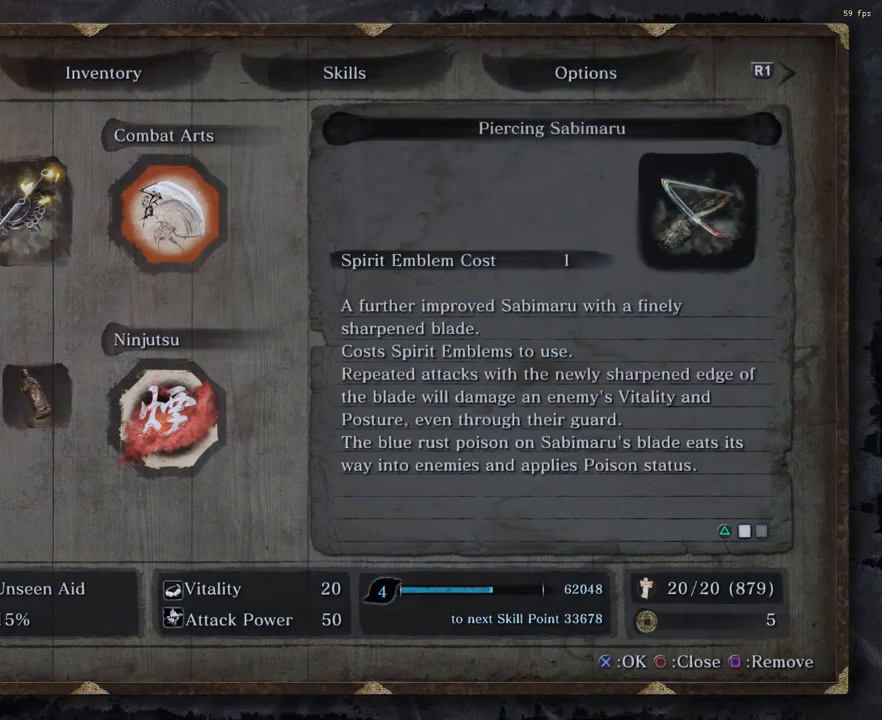
{"buttons": [], "left_stick": "center", "right_stick": "center", "events": [[50, "DPAD_RIGHT", "up"], [133, "DPAD_RIGHT", "down"], [250, "DPAD_RIGHT", "up"], [317, "DPAD_RIGHT", "down"], [417, "DPAD_RIGHT", "up"]]}
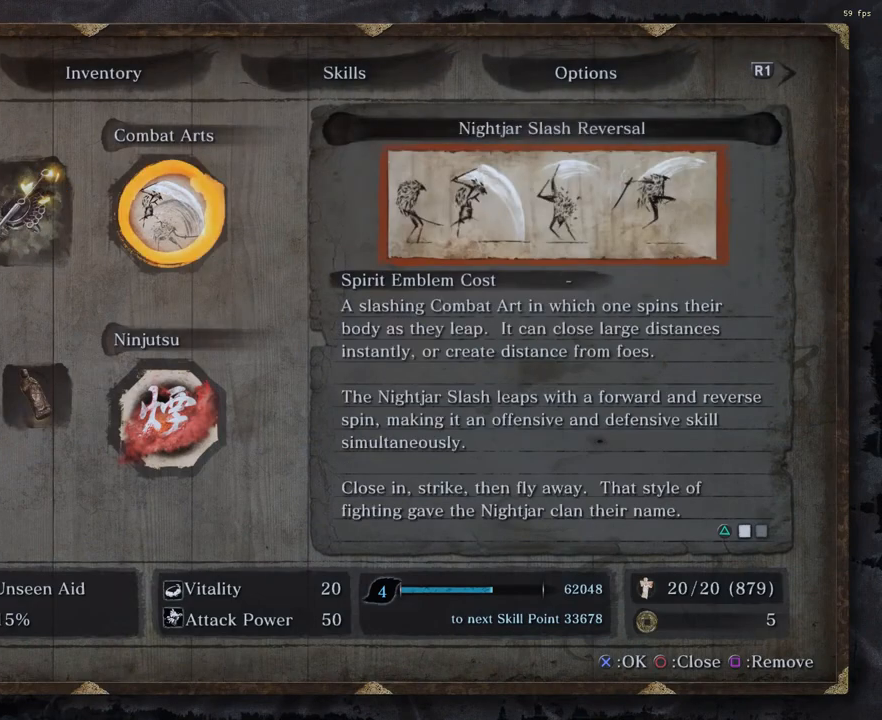
{"buttons": [], "left_stick": "center", "right_stick": "center", "events": []}
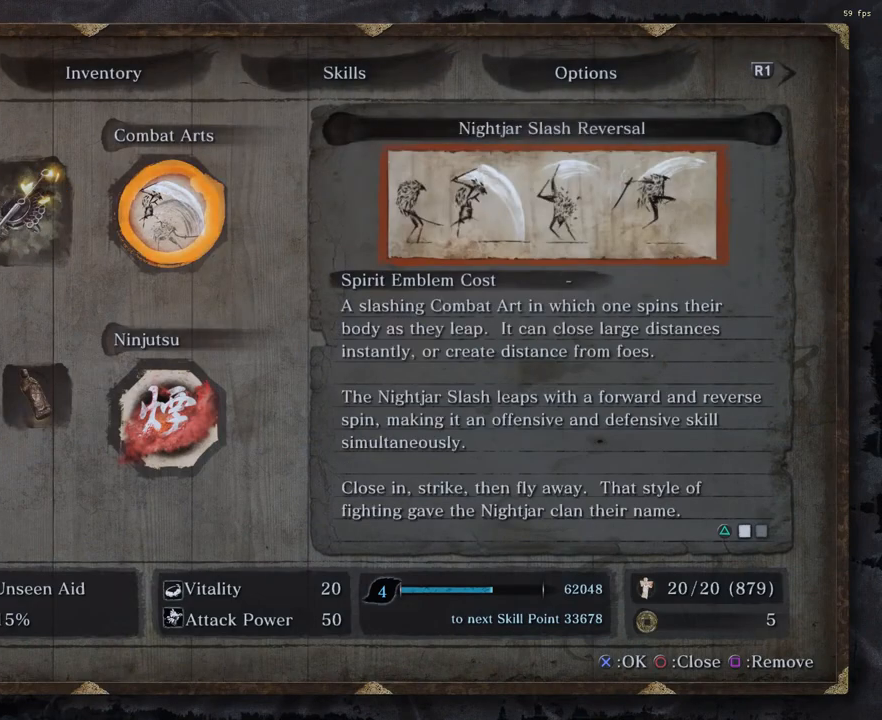
{"buttons": [], "left_stick": "center", "right_stick": "center", "events": [[33, "CROSS", "down"], [150, "CROSS", "up"]]}
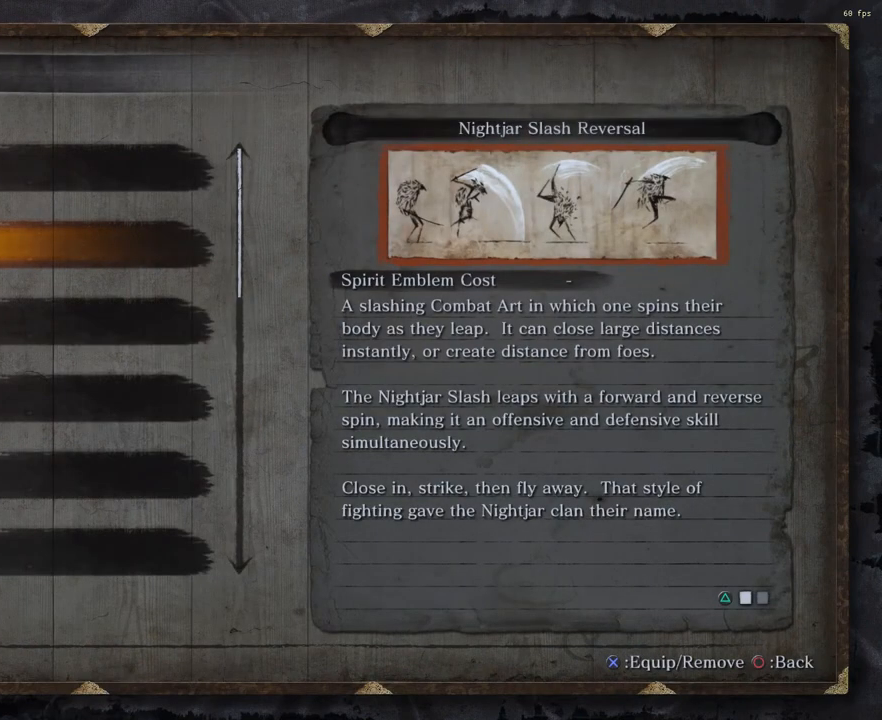
{"buttons": [], "left_stick": "center", "right_stick": "center", "events": [[234, "DPAD_DOWN", "down"], [334, "DPAD_DOWN", "up"], [401, "DPAD_DOWN", "down"], [501, "DPAD_DOWN", "up"]]}
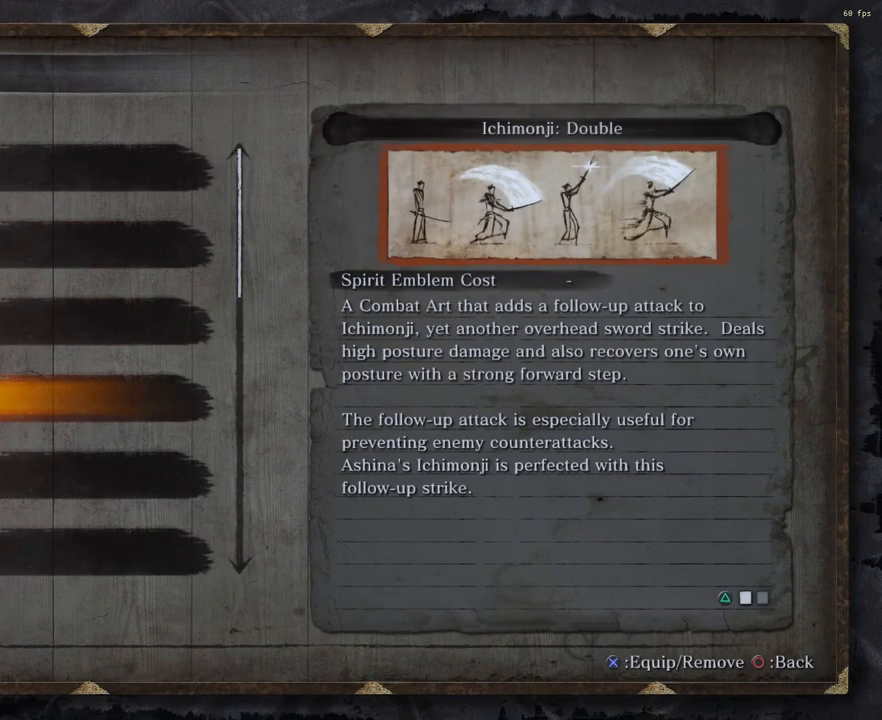
{"buttons": [], "left_stick": "center", "right_stick": "center", "events": [[67, "DPAD_DOWN", "down"], [167, "DPAD_DOWN", "up"]]}
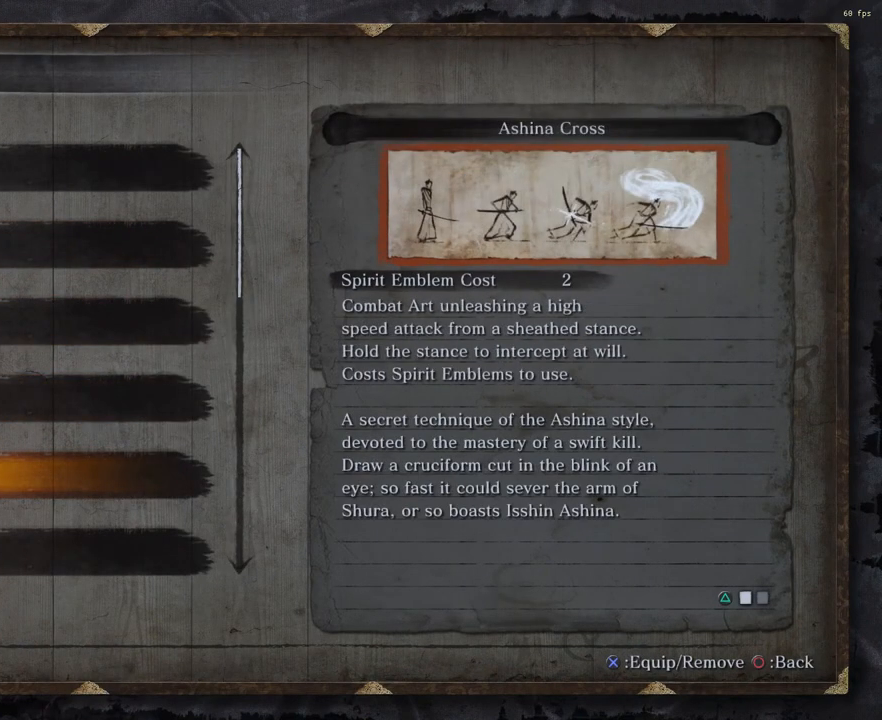
{"buttons": [], "left_stick": "center", "right_stick": "center", "events": [[367, "CROSS", "down"], [401, "CROSS", "up"]]}
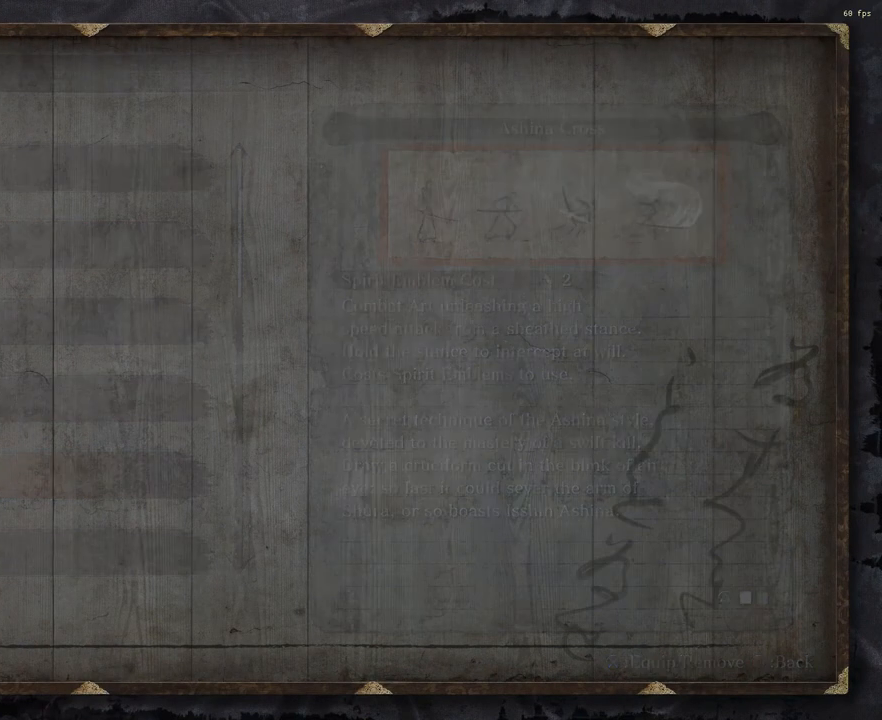
{"buttons": [], "left_stick": "center", "right_stick": "center", "events": []}
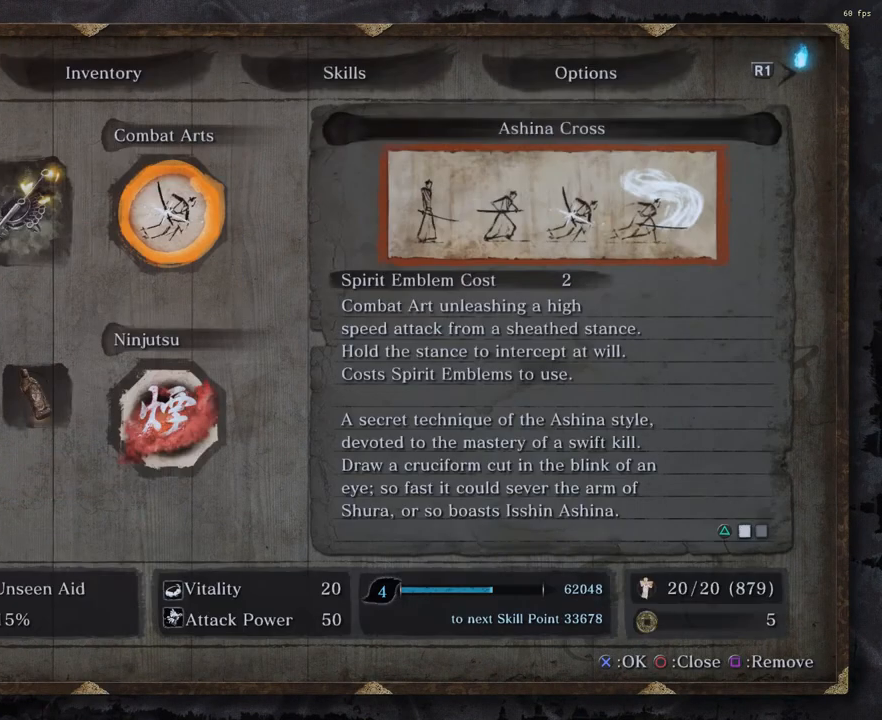
{"buttons": ["TOUCHPAD"], "left_stick": "center", "right_stick": "center", "events": [[51, "TOUCHPAD", "down"]]}
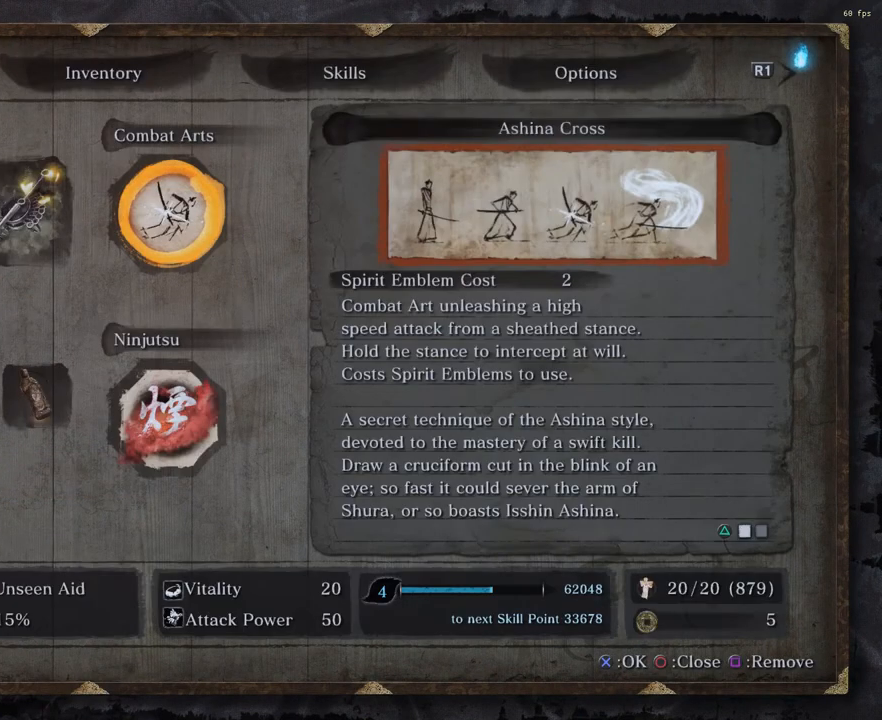
{"buttons": [], "left_stick": "center", "right_stick": "center", "events": [[217, "SQUARE", "down"], [300, "SQUARE", "up"], [500, "TOUCHPAD", "up"]]}
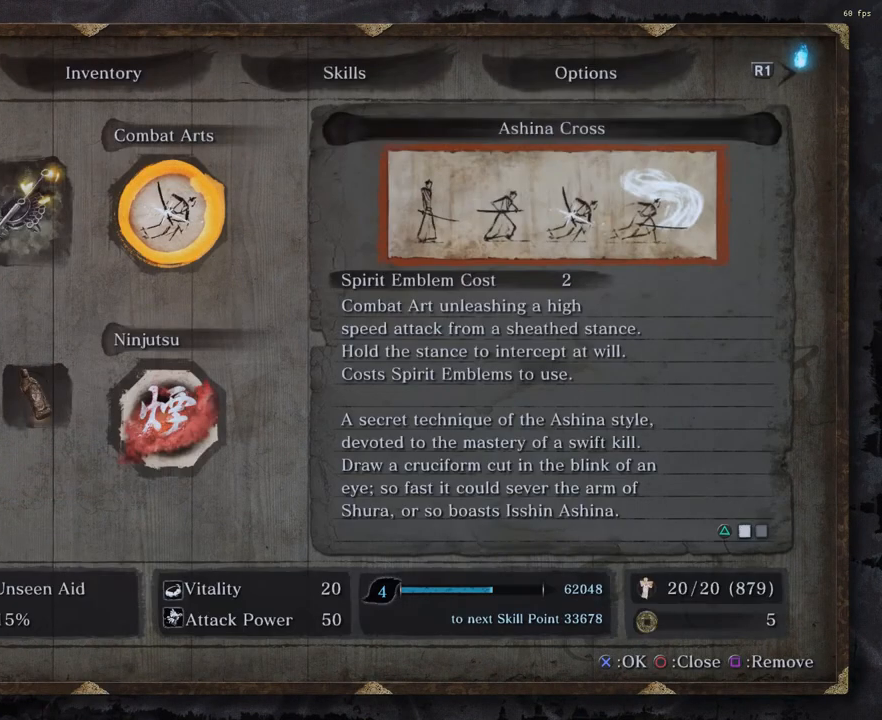
{"buttons": ["CROSS"], "left_stick": "center", "right_stick": "center", "events": [[418, "CROSS", "down"]]}
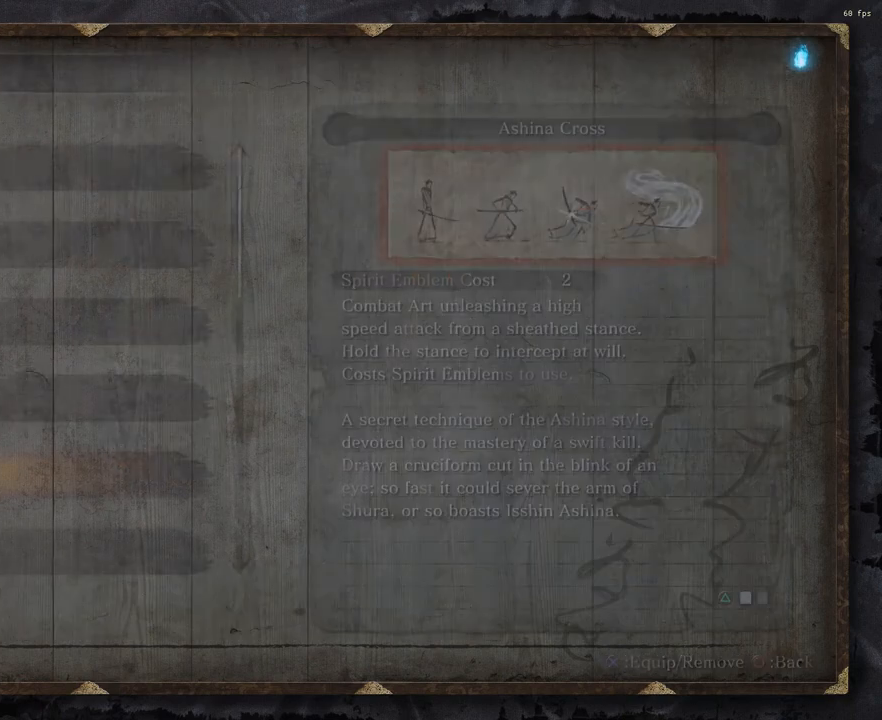
{"buttons": [], "left_stick": "center", "right_stick": "center", "events": [[33, "CROSS", "up"], [334, "DPAD_DOWN", "down"], [450, "DPAD_DOWN", "up"]]}
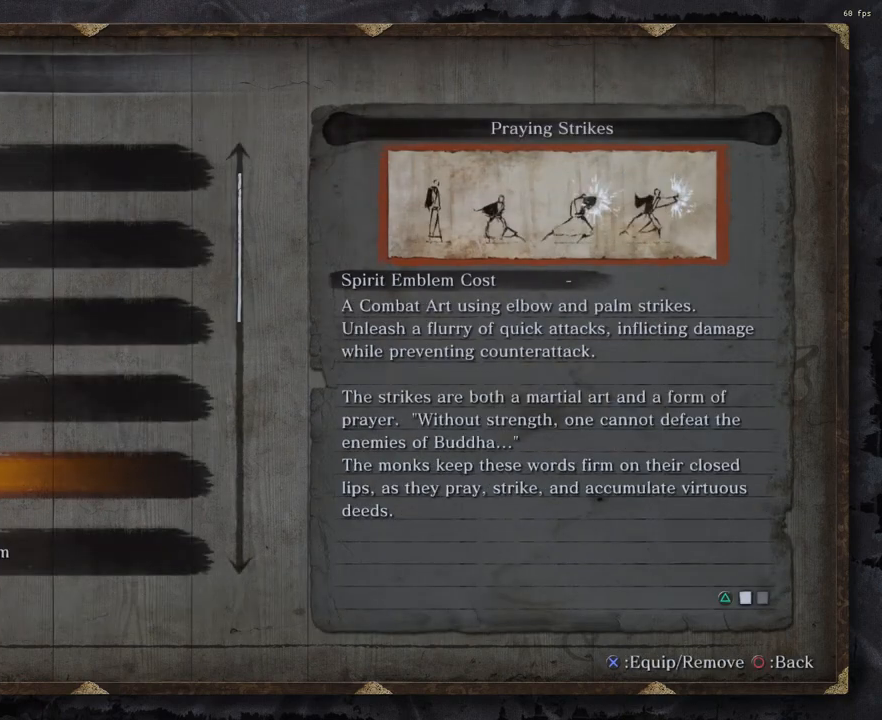
{"buttons": [], "left_stick": "center", "right_stick": "center", "events": []}
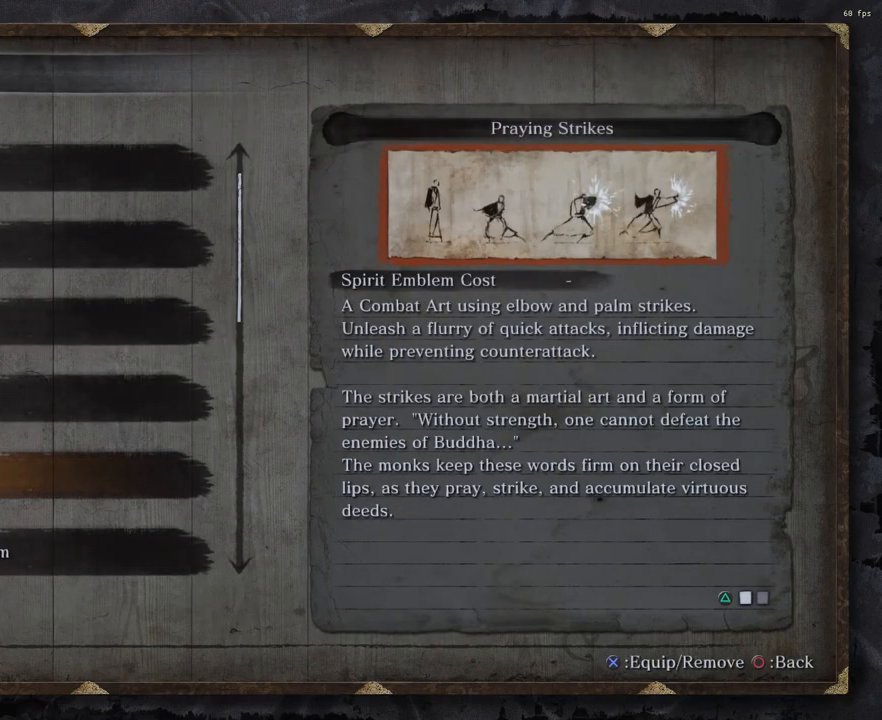
{"buttons": ["DPAD_DOWN"], "left_stick": "center", "right_stick": "center", "events": [[401, "DPAD_DOWN", "down"]]}
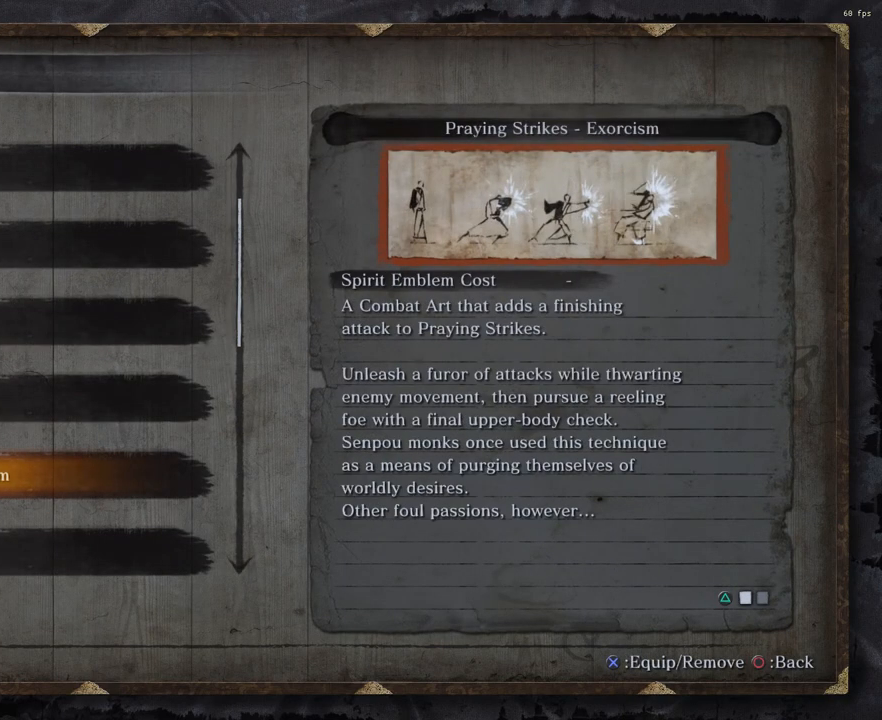
{"buttons": [], "left_stick": "center", "right_stick": "center", "events": [[16, "DPAD_DOWN", "up"]]}
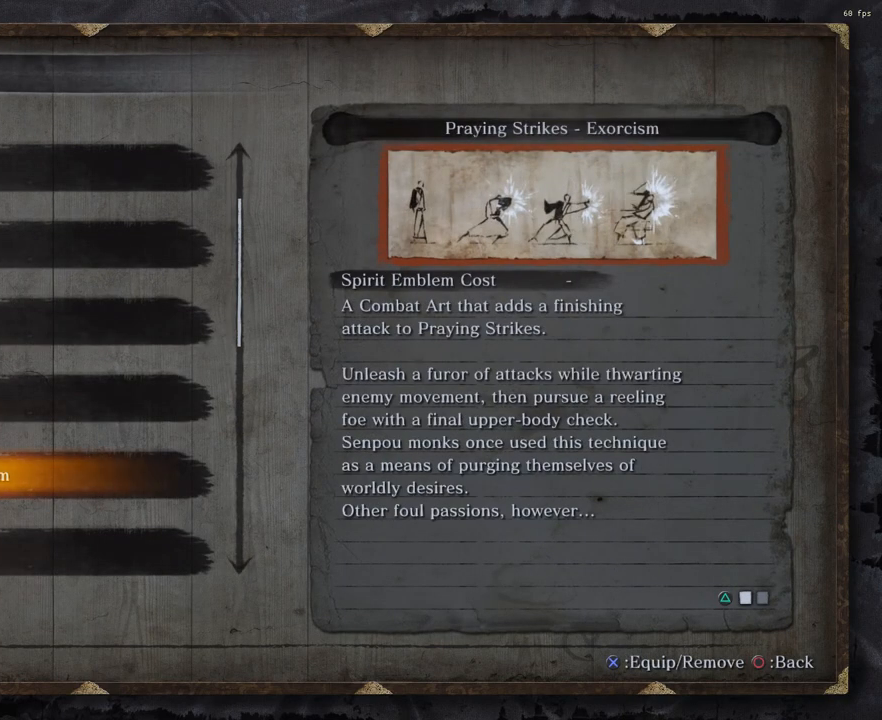
{"buttons": [], "left_stick": "center", "right_stick": "center", "events": [[150, "CROSS", "down"], [234, "CROSS", "up"]]}
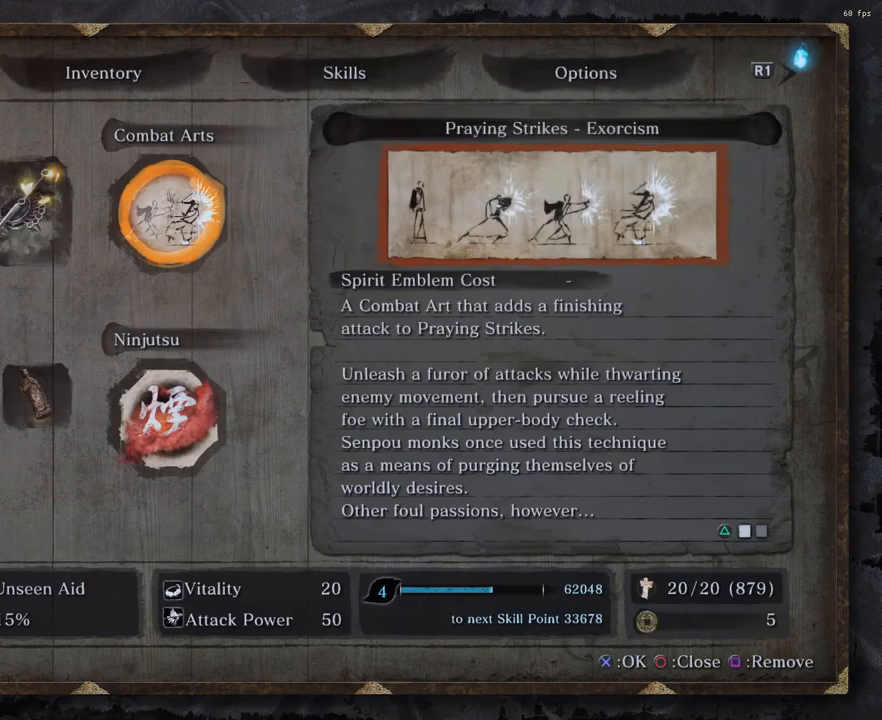
{"buttons": ["TOUCHPAD"], "left_stick": "center", "right_stick": "center", "events": [[117, "TOUCHPAD", "down"]]}
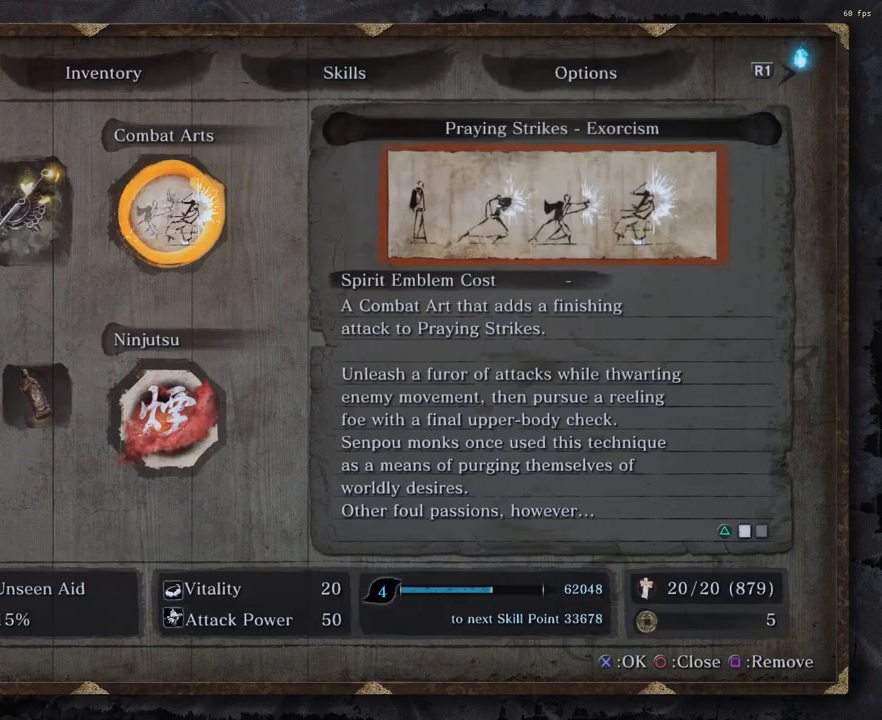
{"buttons": [], "left_stick": "center", "right_stick": "center", "events": [[200, "TRIANGLE", "down"], [301, "TRIANGLE", "up"], [434, "TOUCHPAD", "up"]]}
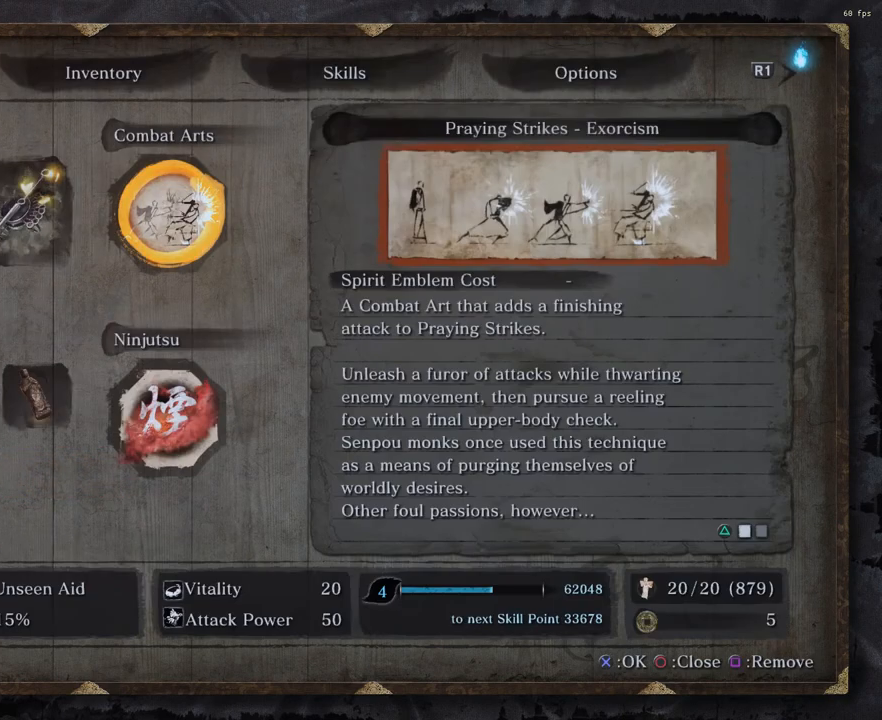
{"buttons": [], "left_stick": "center", "right_stick": "center", "events": [[317, "CROSS", "down"], [367, "CROSS", "up"]]}
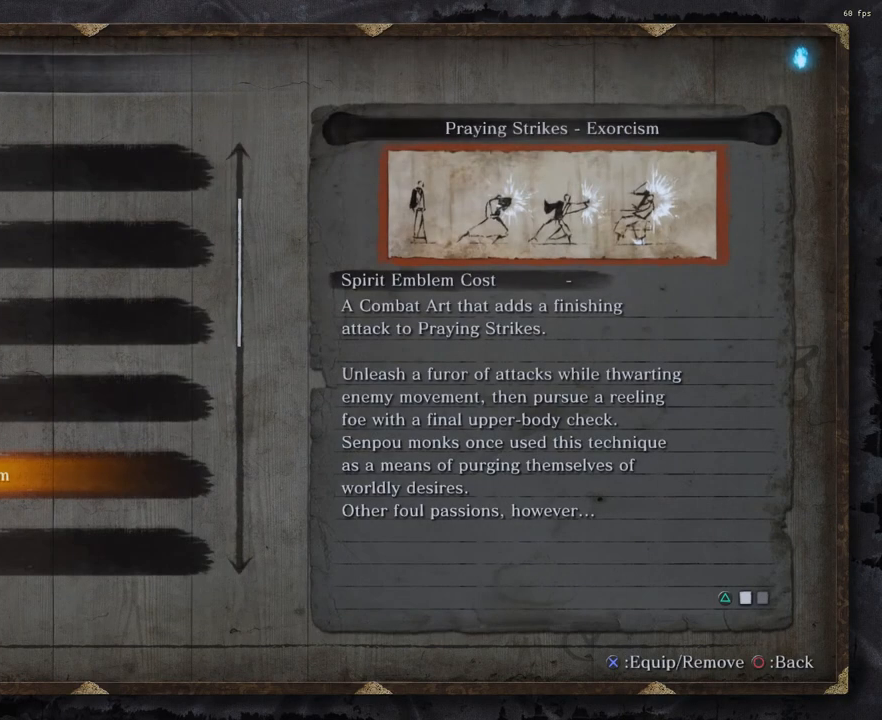
{"buttons": [], "left_stick": "center", "right_stick": "center", "events": [[84, "DPAD_DOWN", "down"], [217, "DPAD_DOWN", "up"]]}
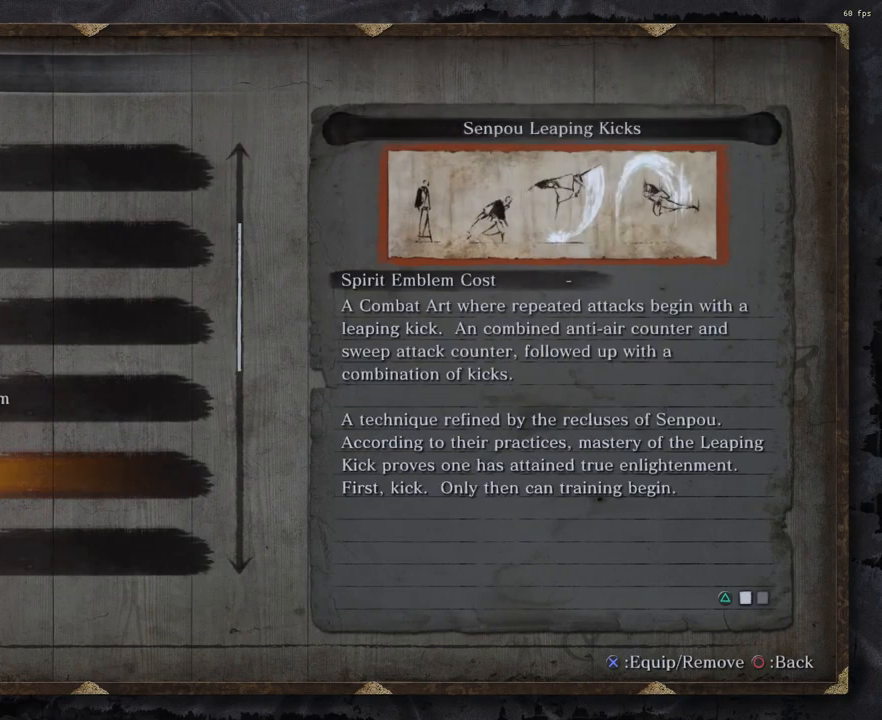
{"buttons": [], "left_stick": "center", "right_stick": "center", "events": []}
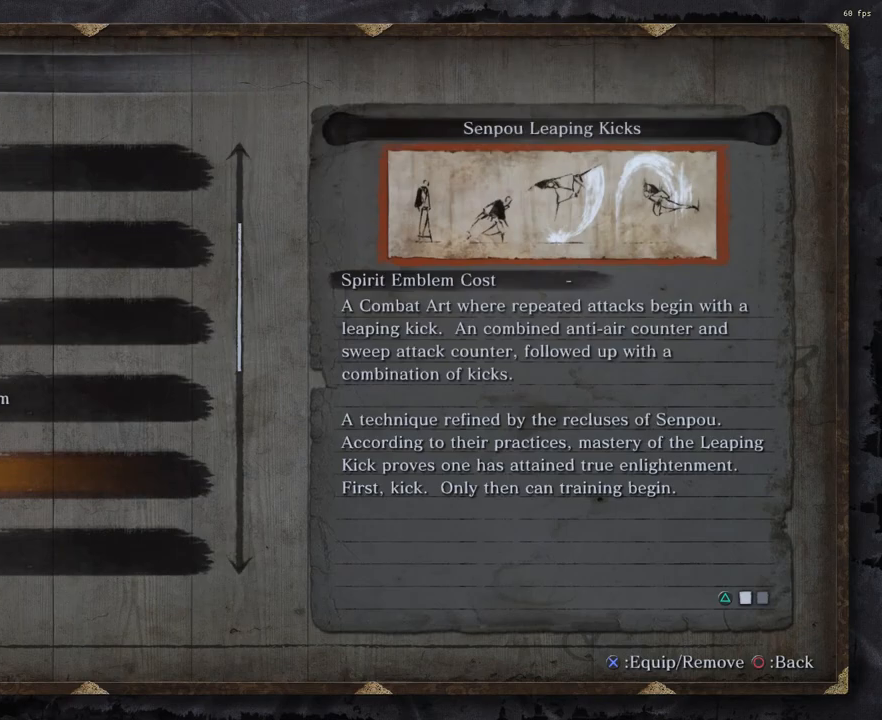
{"buttons": ["CROSS"], "left_stick": "center", "right_stick": "center", "events": [[484, "CROSS", "down"]]}
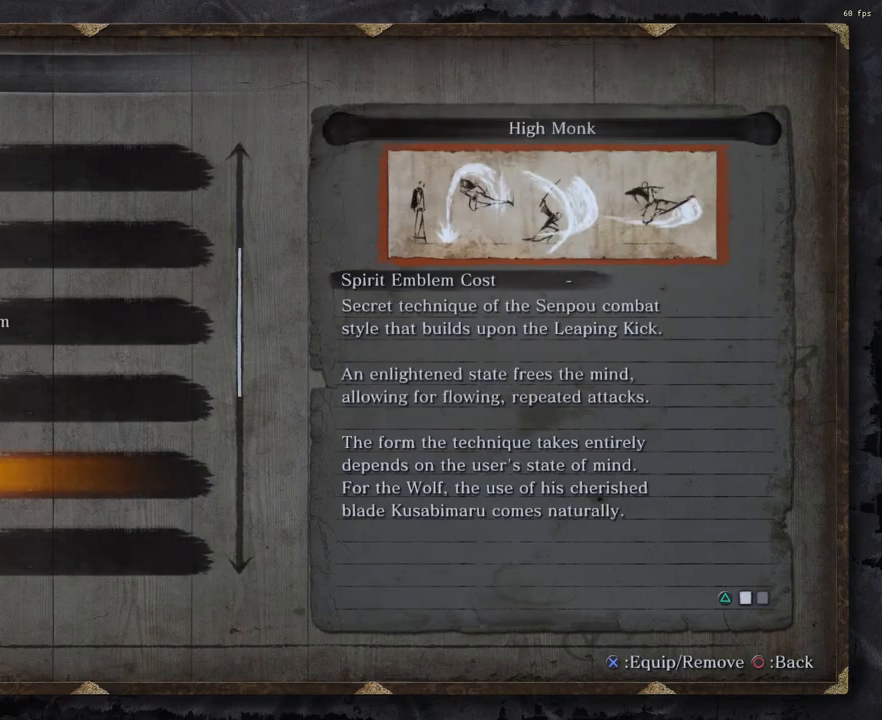
{"buttons": [], "left_stick": "center", "right_stick": "center", "events": [[83, "CROSS", "up"]]}
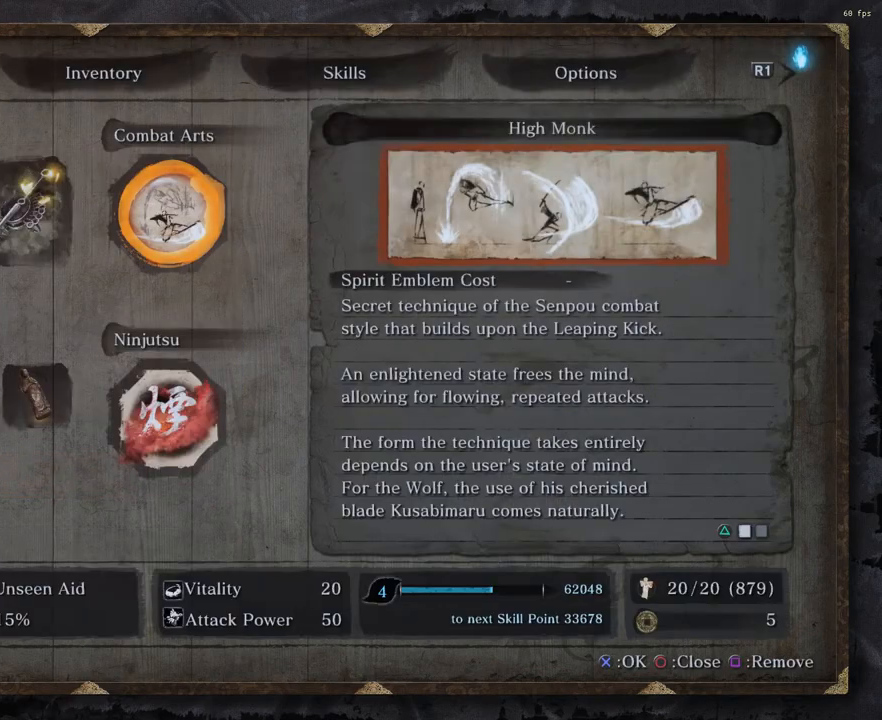
{"buttons": ["TOUCHPAD"], "left_stick": "center", "right_stick": "center", "events": [[50, "TOUCHPAD", "down"]]}
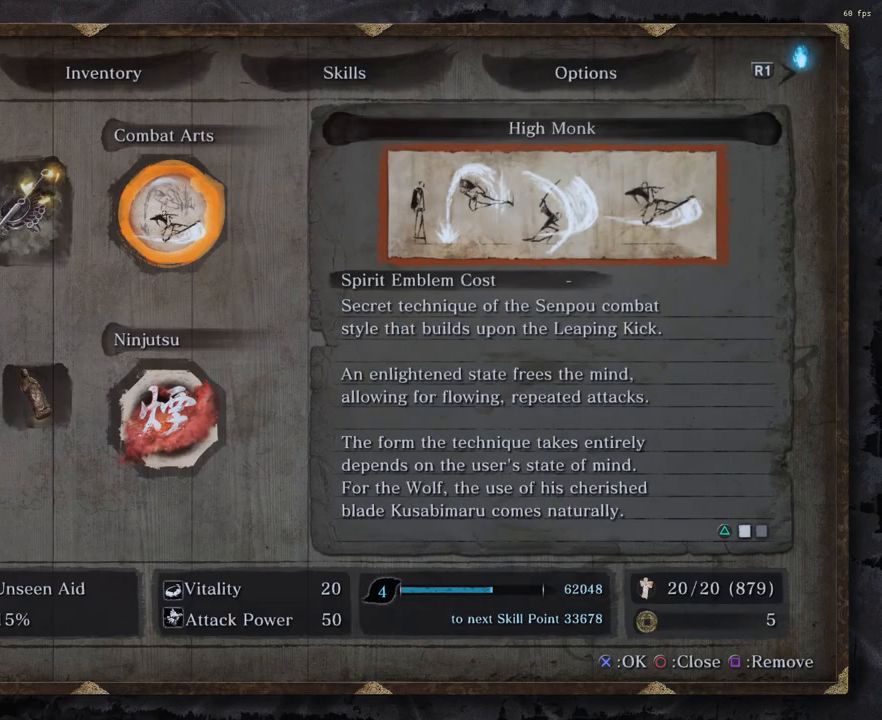
{"buttons": ["TOUCHPAD"], "left_stick": "center", "right_stick": "center", "events": [[167, "CIRCLE", "down"], [283, "CIRCLE", "up"]]}
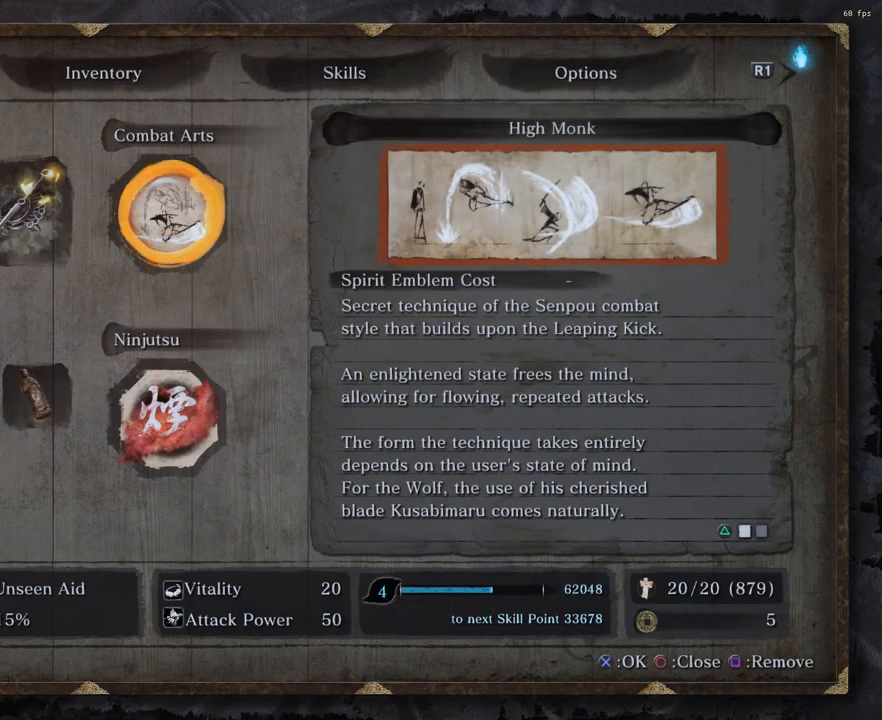
{"buttons": ["CIRCLE"], "left_stick": "center", "right_stick": "center", "events": [[34, "TOUCHPAD", "up"], [434, "CIRCLE", "down"]]}
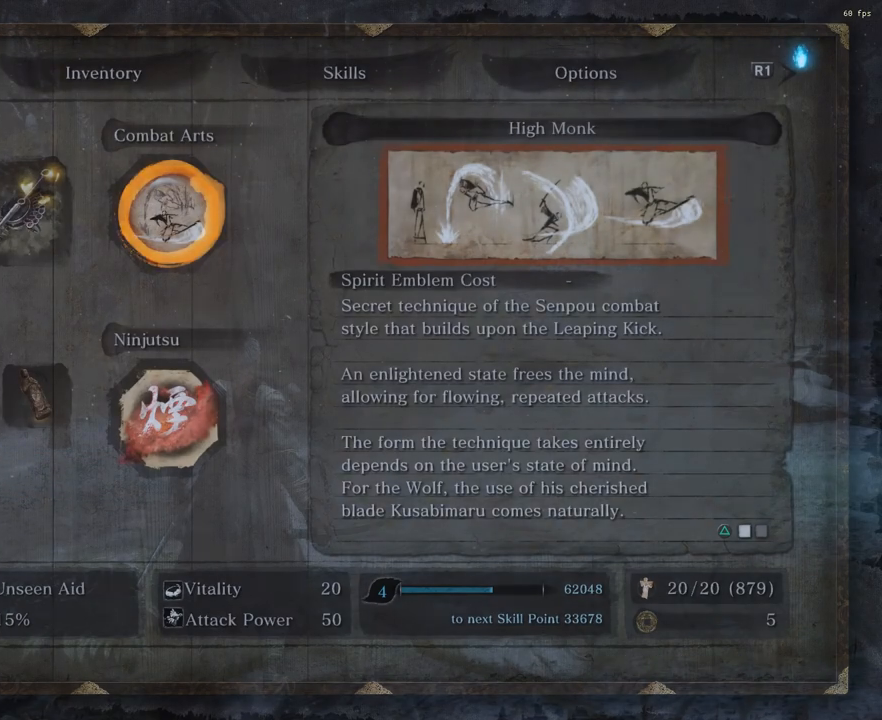
{"buttons": [], "left_stick": "center", "right_stick": "right", "events": [[16, "CIRCLE", "up"], [434, "right_stick", "right"]]}
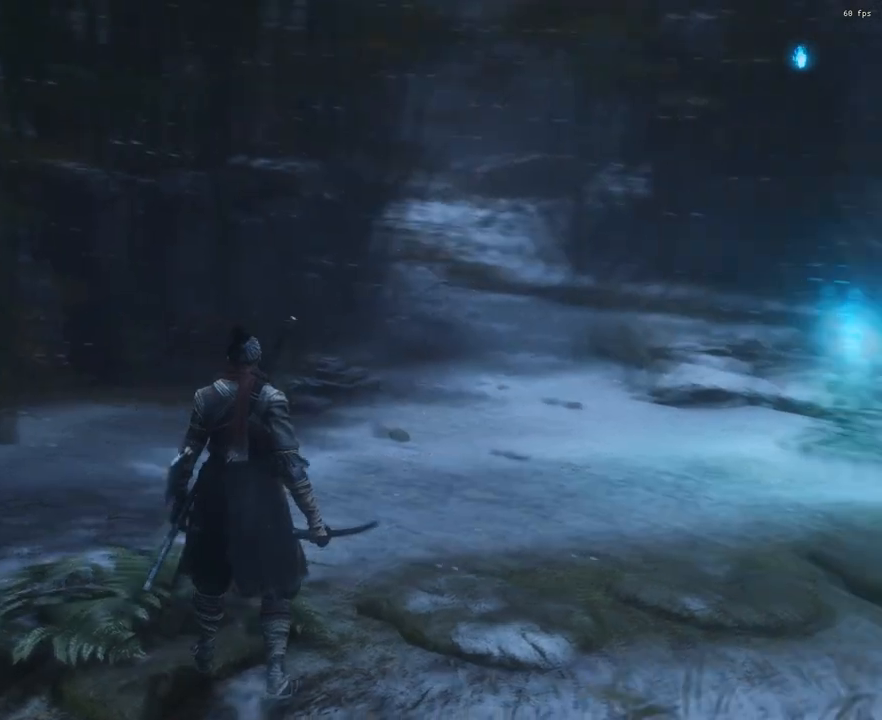
{"buttons": ["L1"], "left_stick": "center", "right_stick": "center", "events": [[100, "left_stick", "up"], [217, "right_stick", "center"], [317, "left_stick", "center"], [417, "L1", "down"]]}